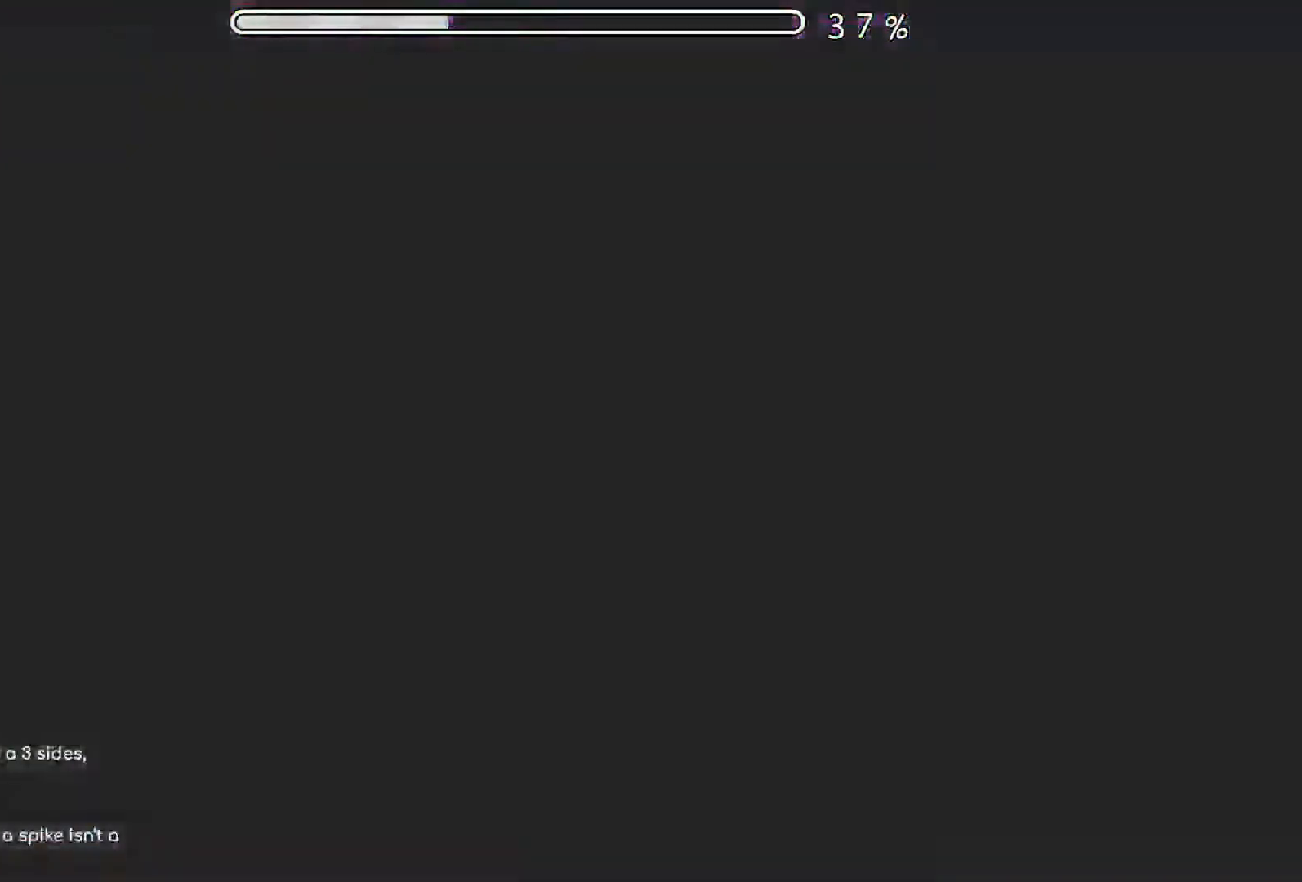
Gameplay with a controller (Xbox layout); each line is a JSON object with the inputs held at the frame after it. "events" lists button and stick changes between this image and that frame as [ms after this image, input, new state], when the widget could be followed in between. Not read: L2 R2 left_stick right_stick.
{"buttons": [], "events": []}
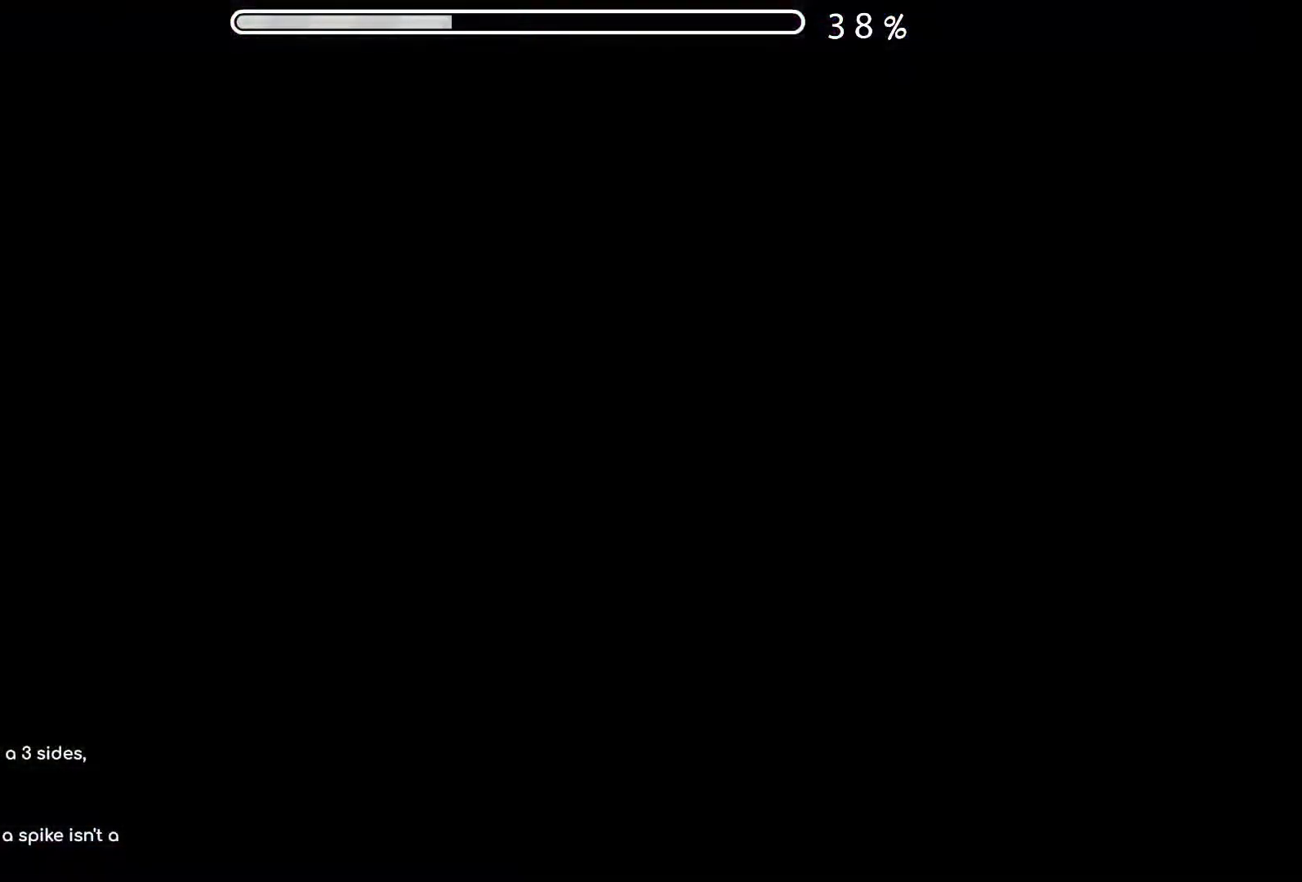
{"buttons": [], "events": []}
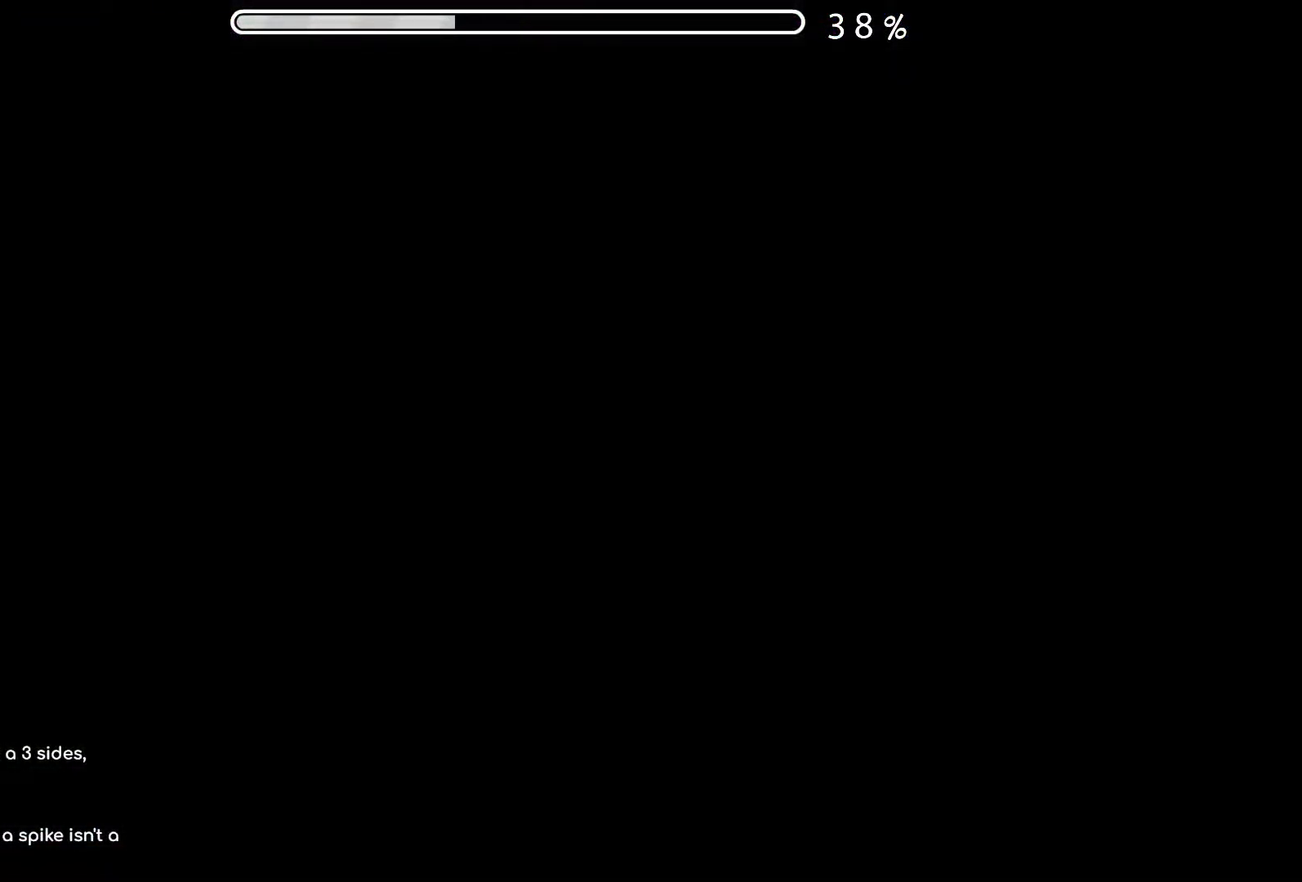
{"buttons": [], "events": []}
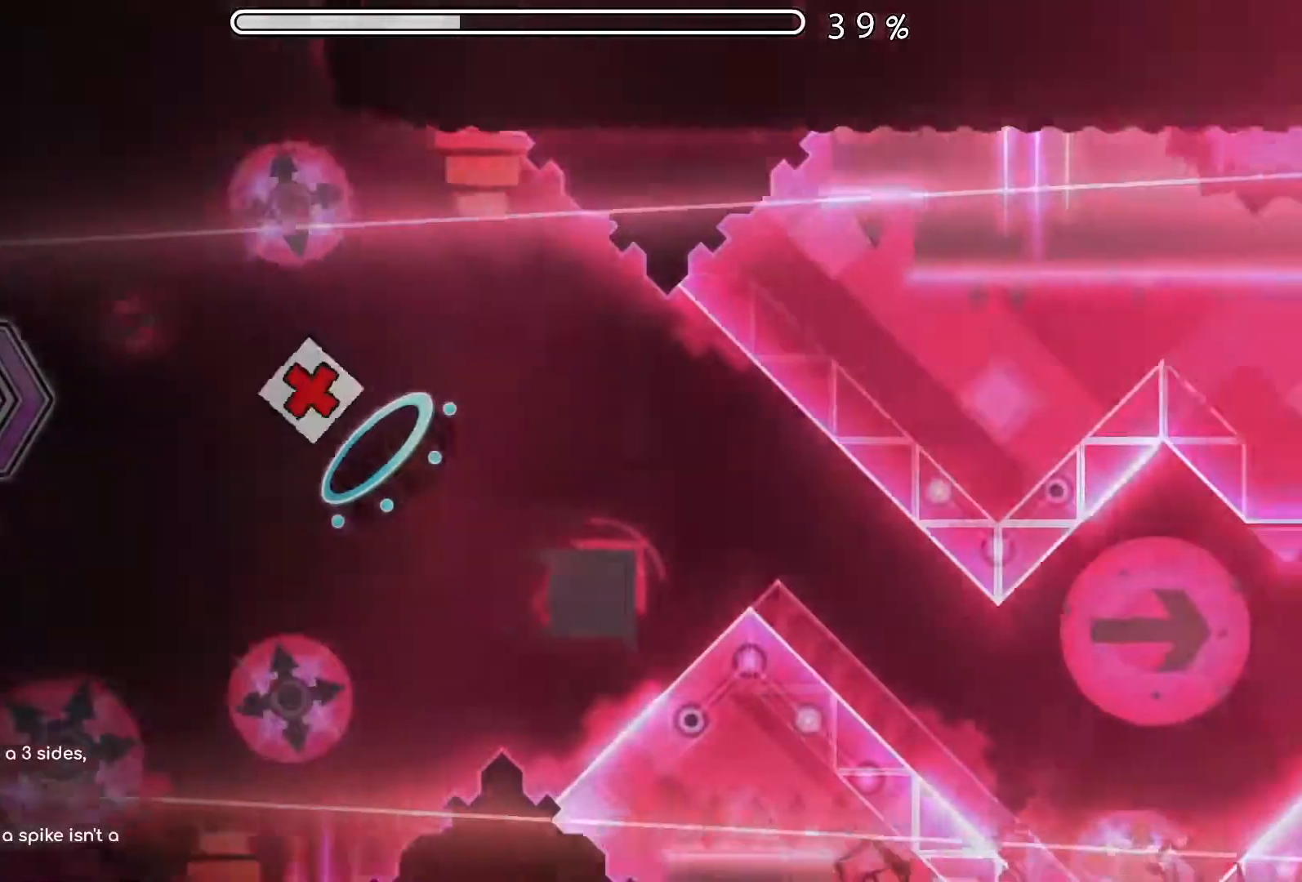
{"buttons": [], "events": [[183, "A", "down"], [317, "A", "up"]]}
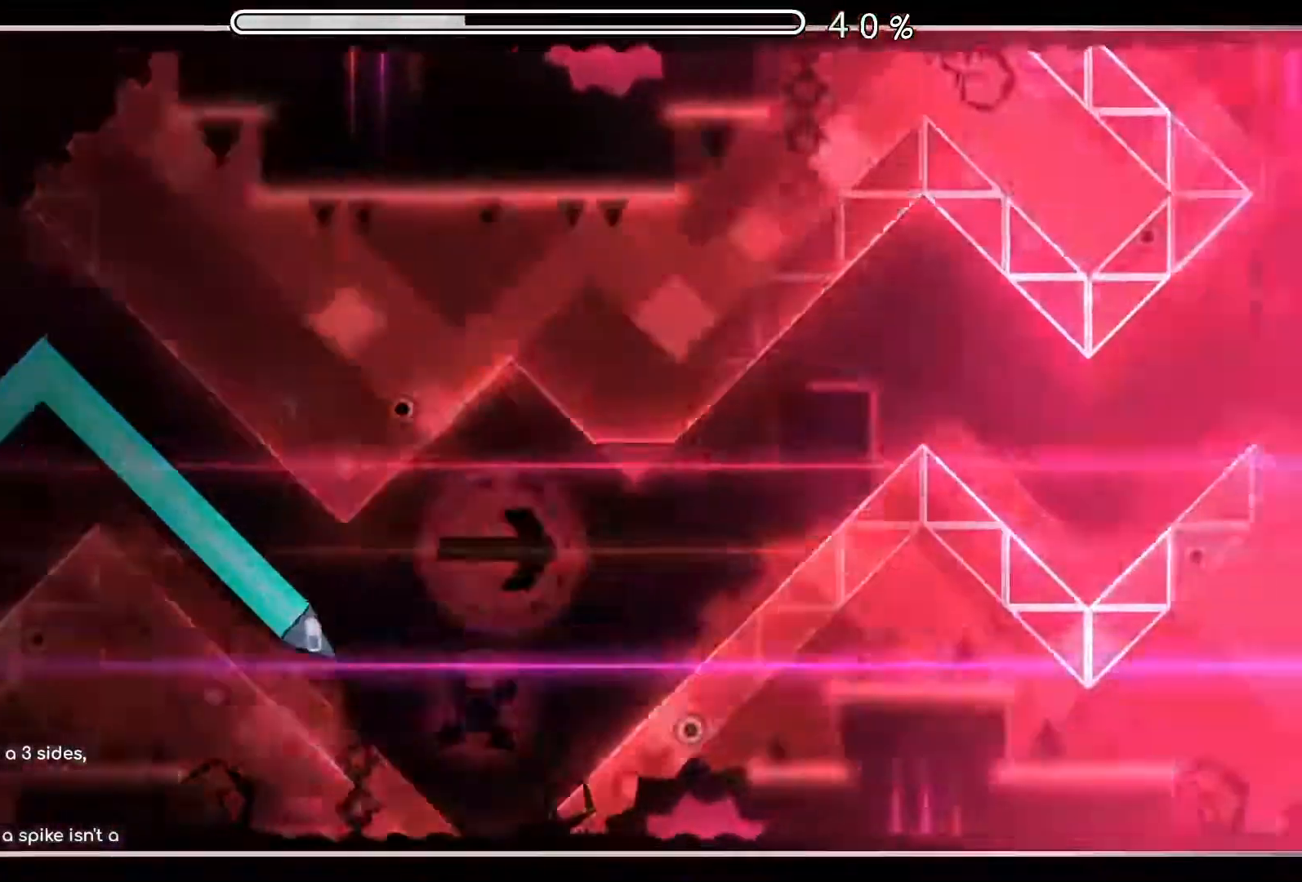
{"buttons": ["A"], "events": [[17, "A", "down"], [167, "A", "up"], [284, "A", "down"]]}
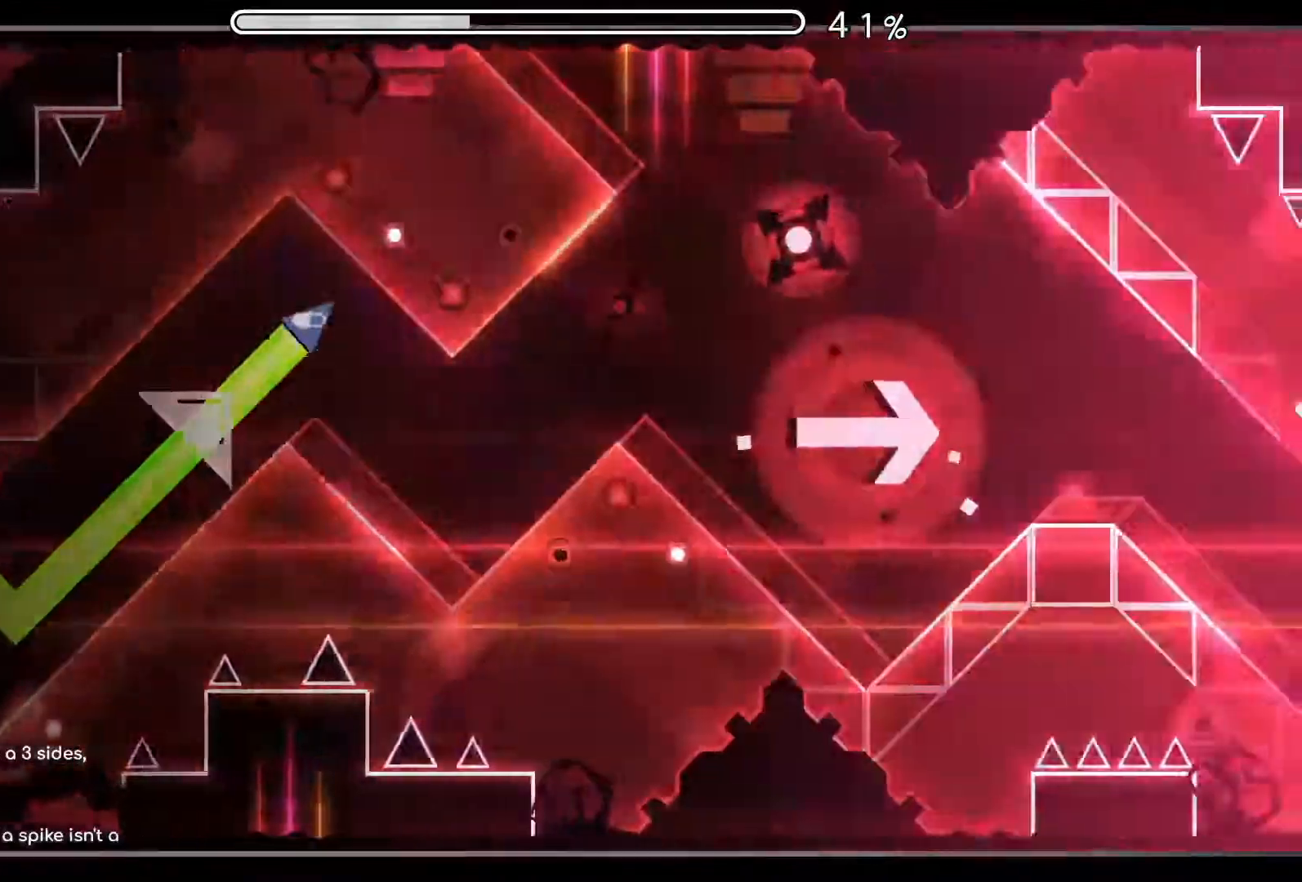
{"buttons": ["A"], "events": [[16, "A", "up"], [117, "A", "down"], [233, "A", "up"], [417, "A", "down"]]}
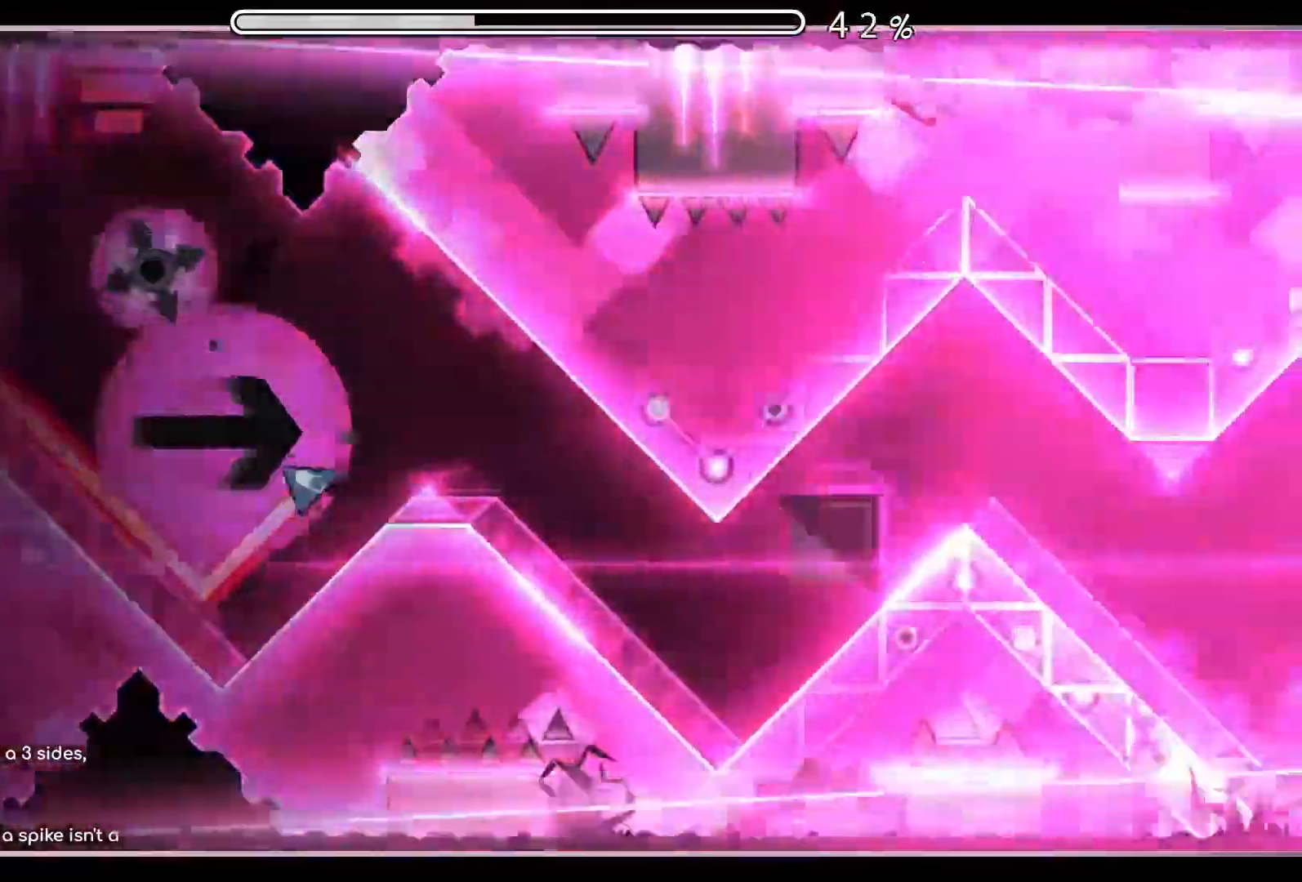
{"buttons": [], "events": [[100, "A", "up"], [301, "A", "down"], [501, "A", "up"]]}
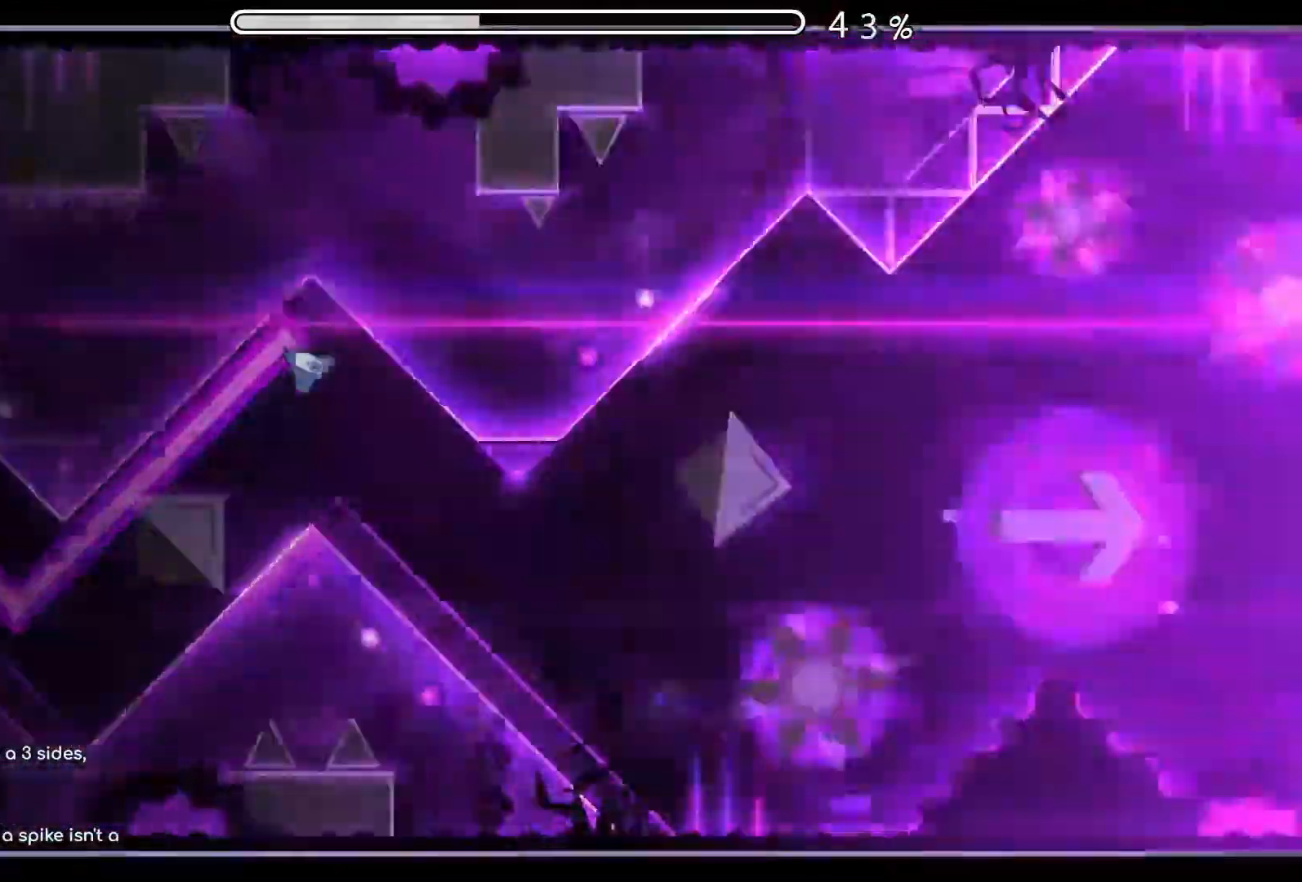
{"buttons": [], "events": [[200, "A", "down"], [400, "A", "up"]]}
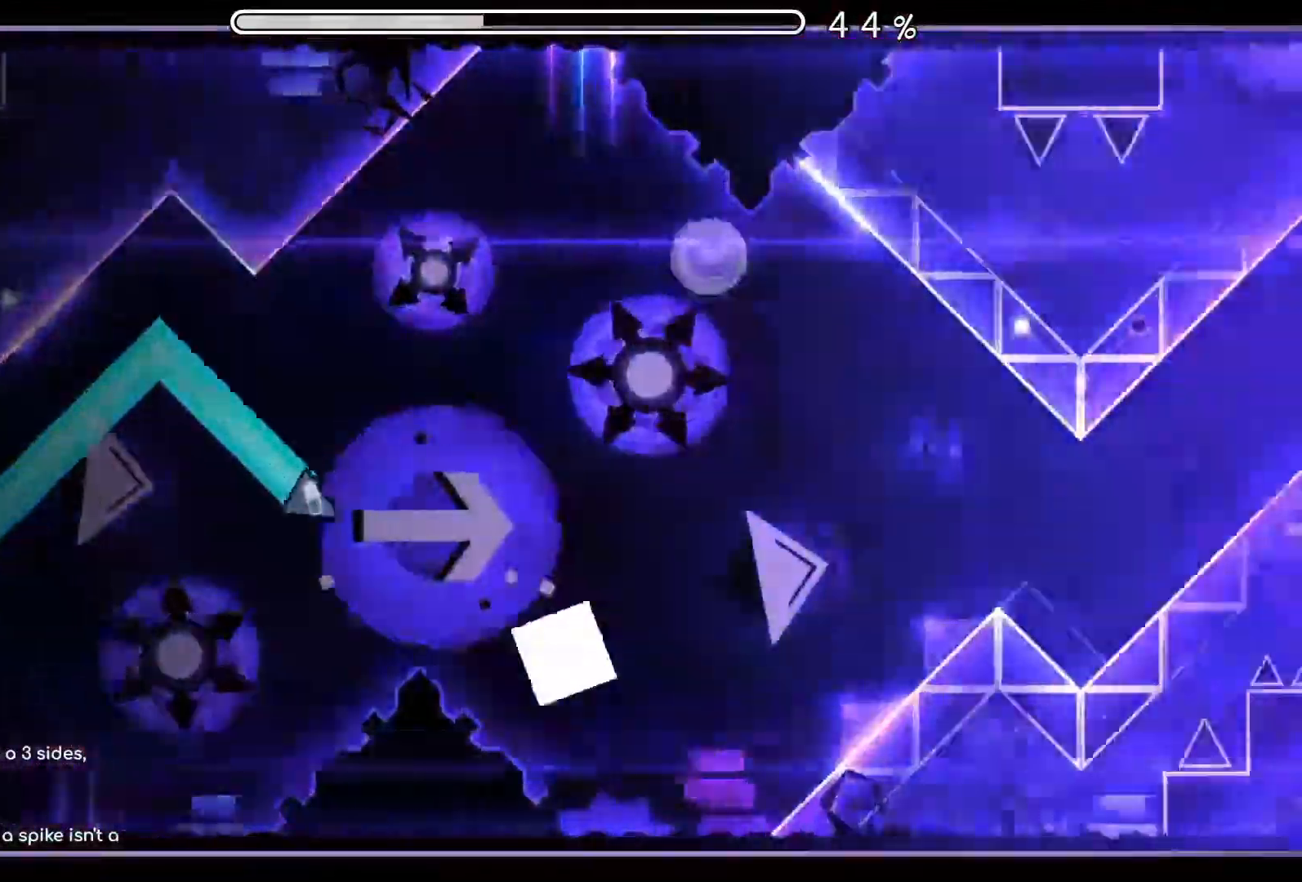
{"buttons": [], "events": [[34, "A", "down"], [267, "A", "up"], [434, "A", "down"], [484, "A", "up"]]}
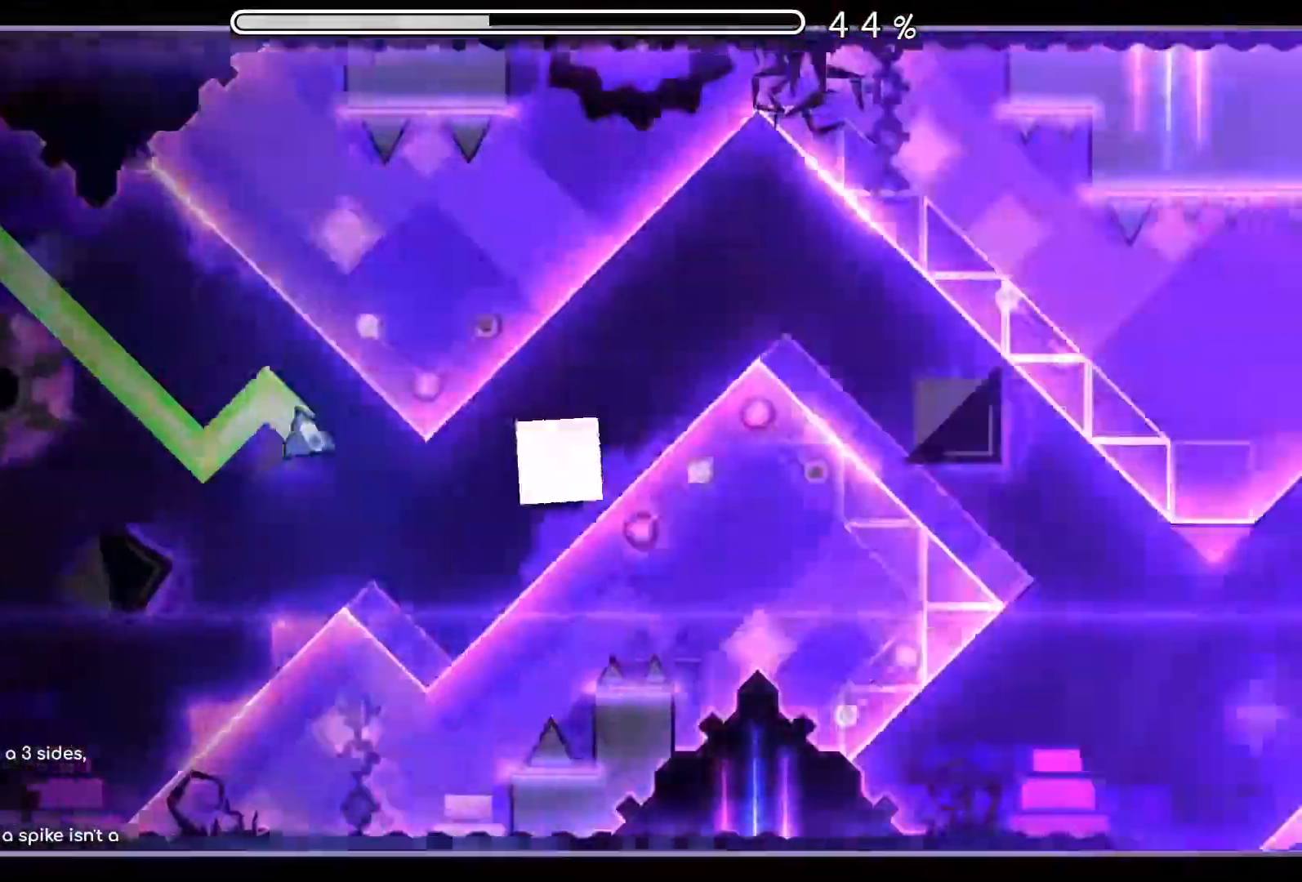
{"buttons": [], "events": [[150, "A", "down"], [400, "A", "up"]]}
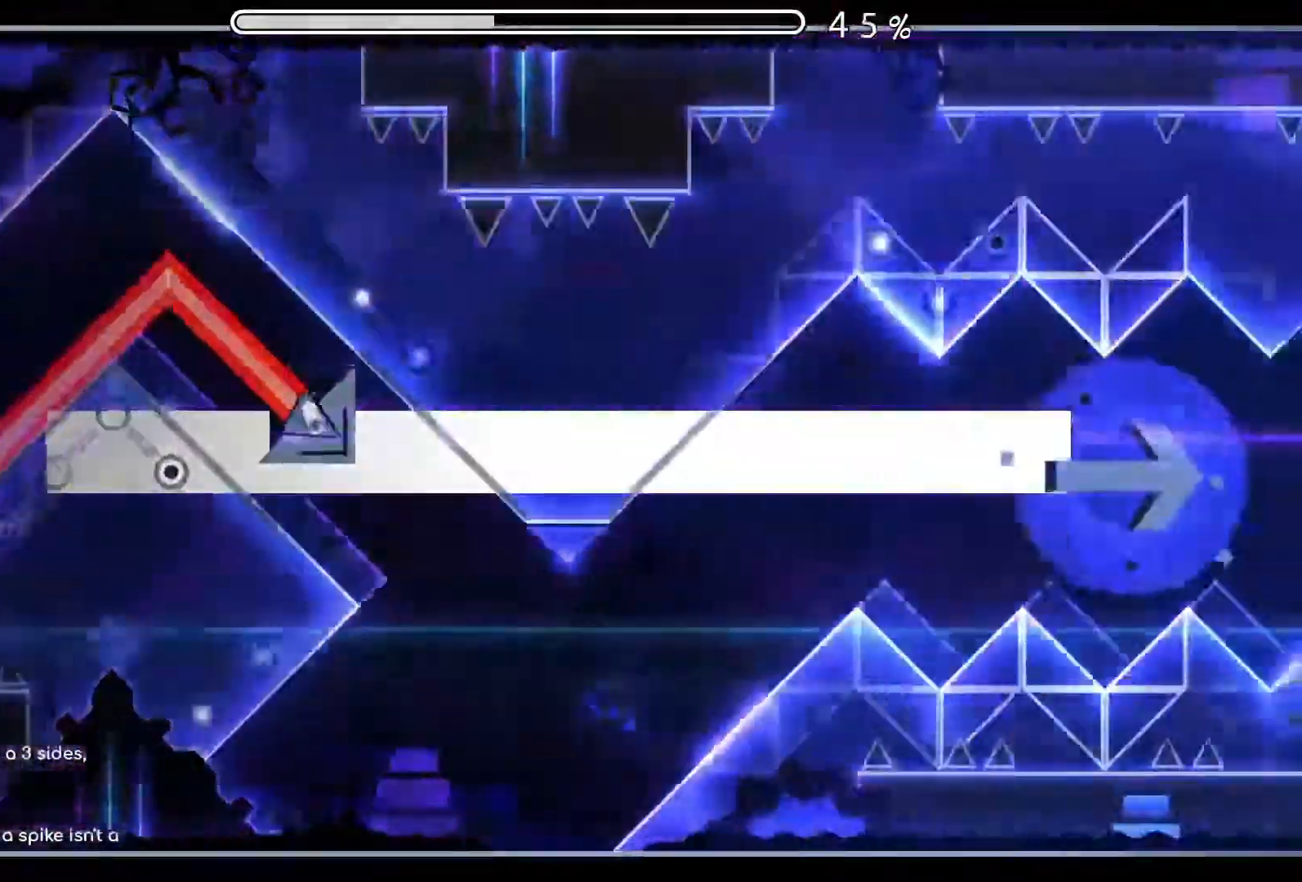
{"buttons": [], "events": [[234, "A", "down"], [434, "A", "up"]]}
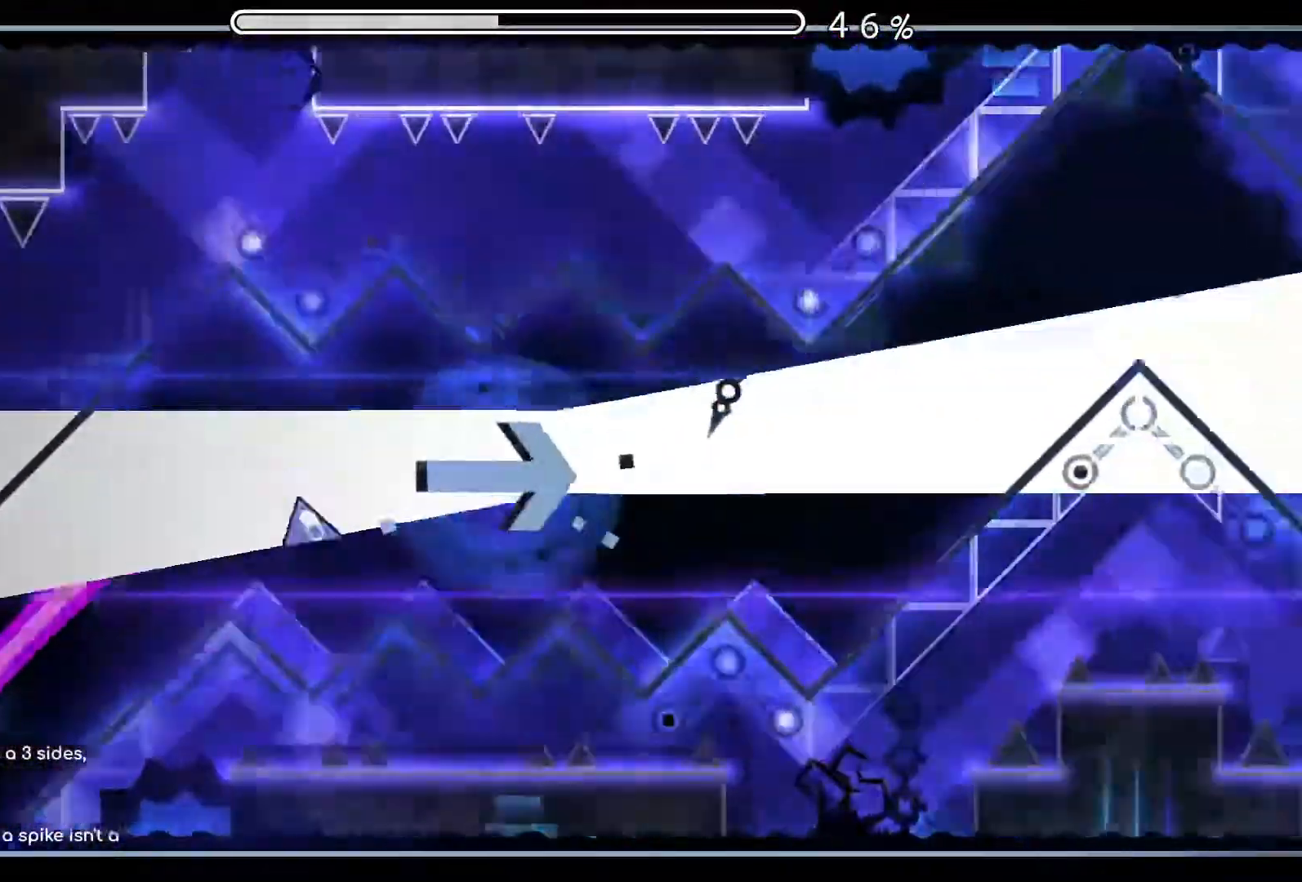
{"buttons": ["A"], "events": [[34, "A", "down"], [134, "A", "up"], [217, "A", "down"], [300, "A", "up"], [401, "A", "down"]]}
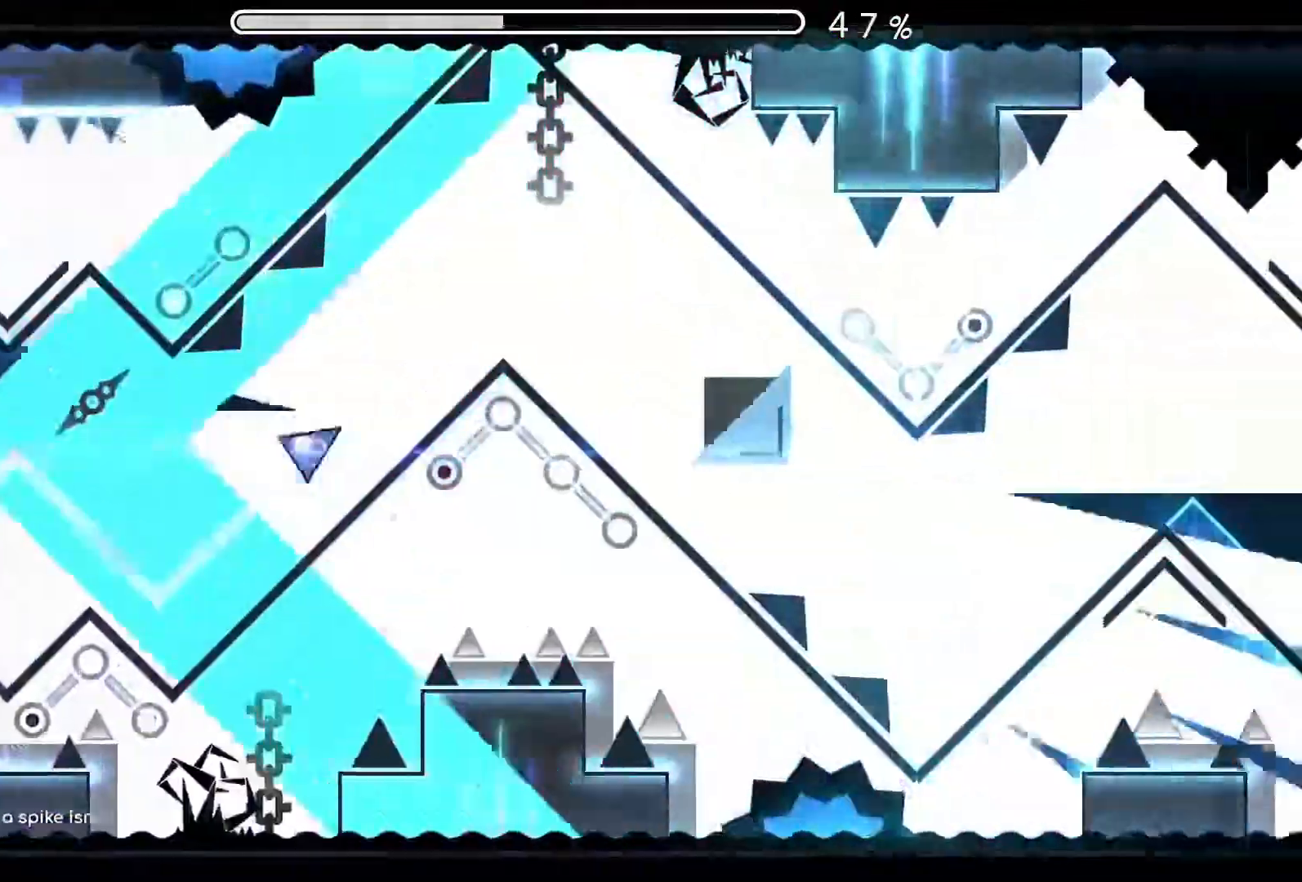
{"buttons": ["A"], "events": [[166, "A", "up"], [467, "A", "down"]]}
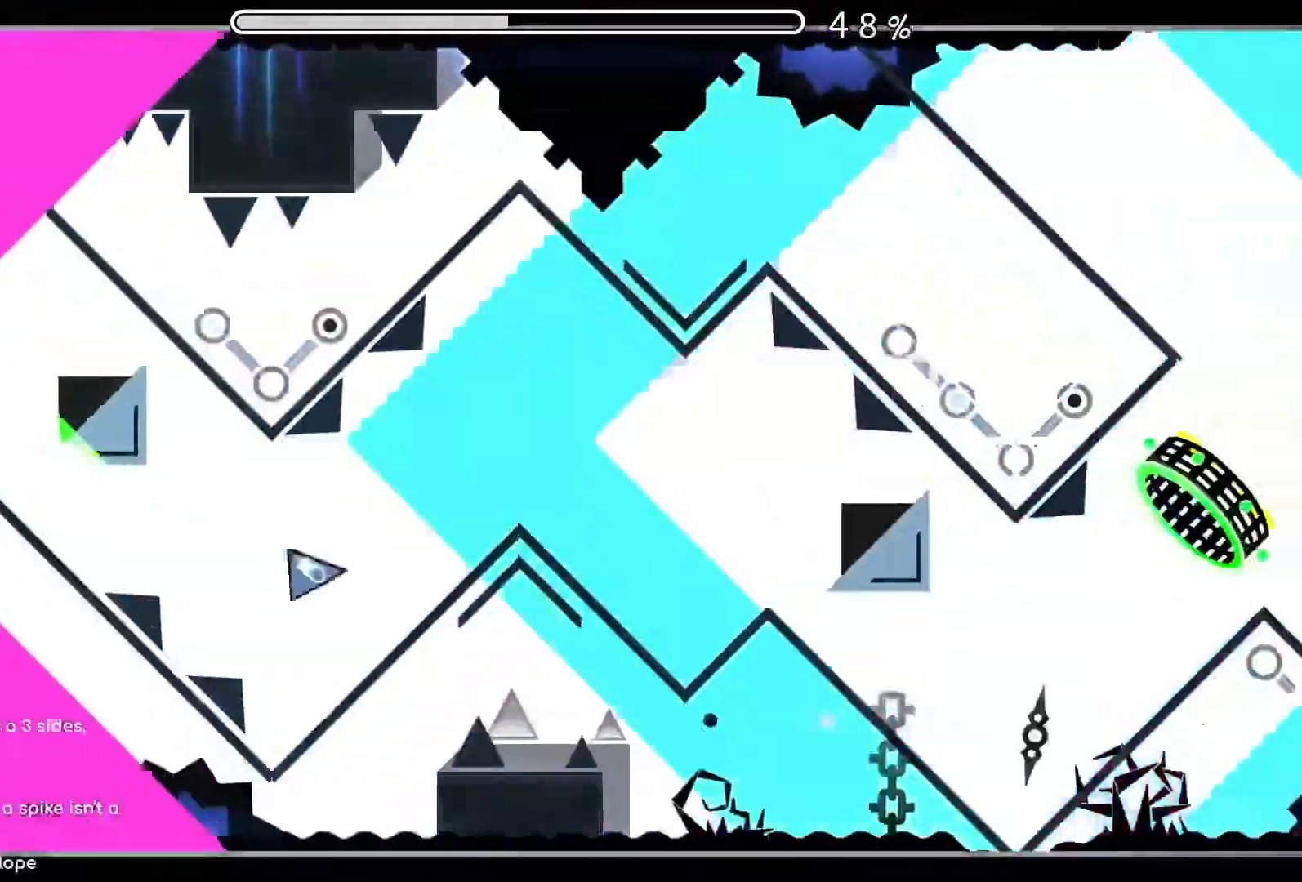
{"buttons": [], "events": [[150, "A", "up"], [300, "A", "down"], [384, "A", "up"]]}
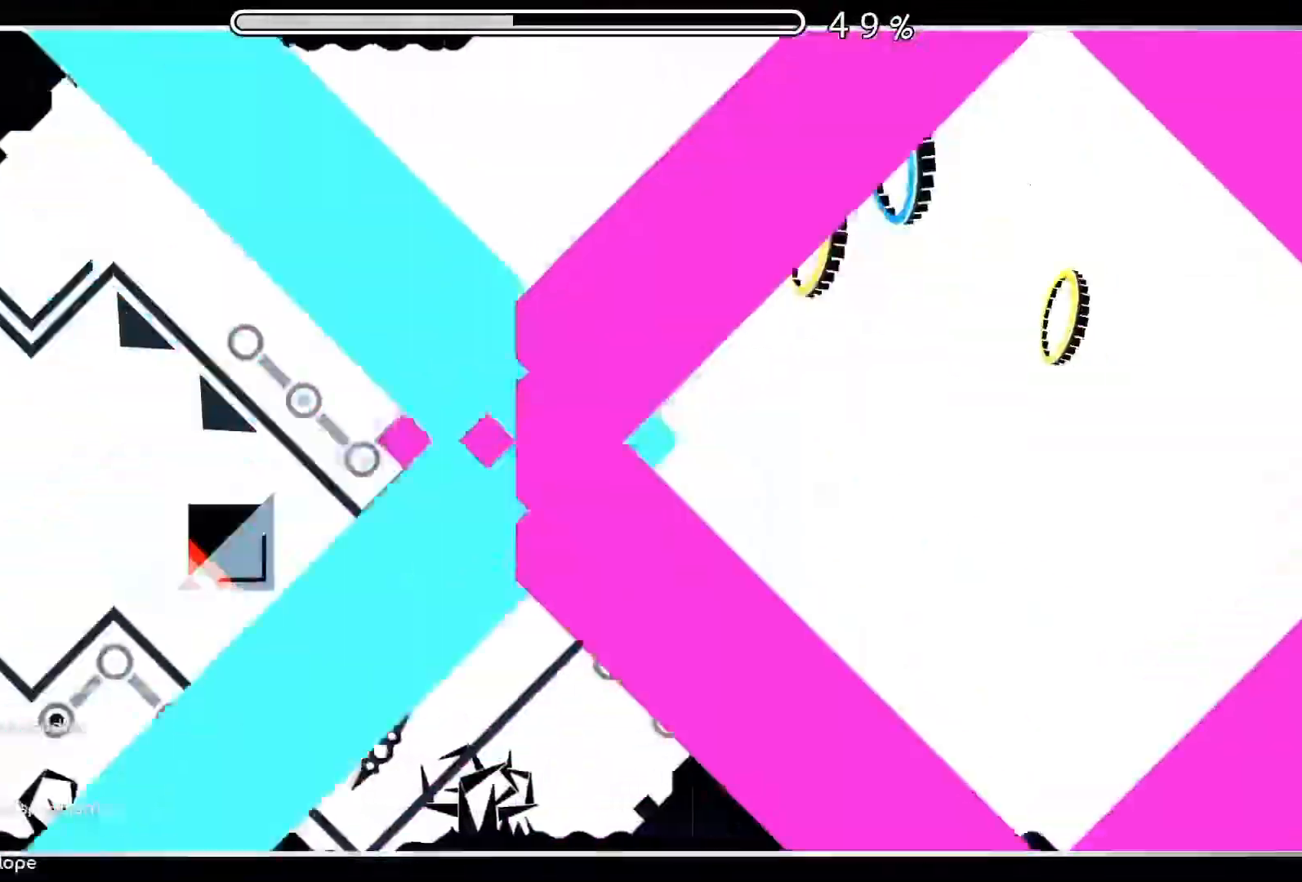
{"buttons": [], "events": [[50, "A", "down"], [333, "A", "up"]]}
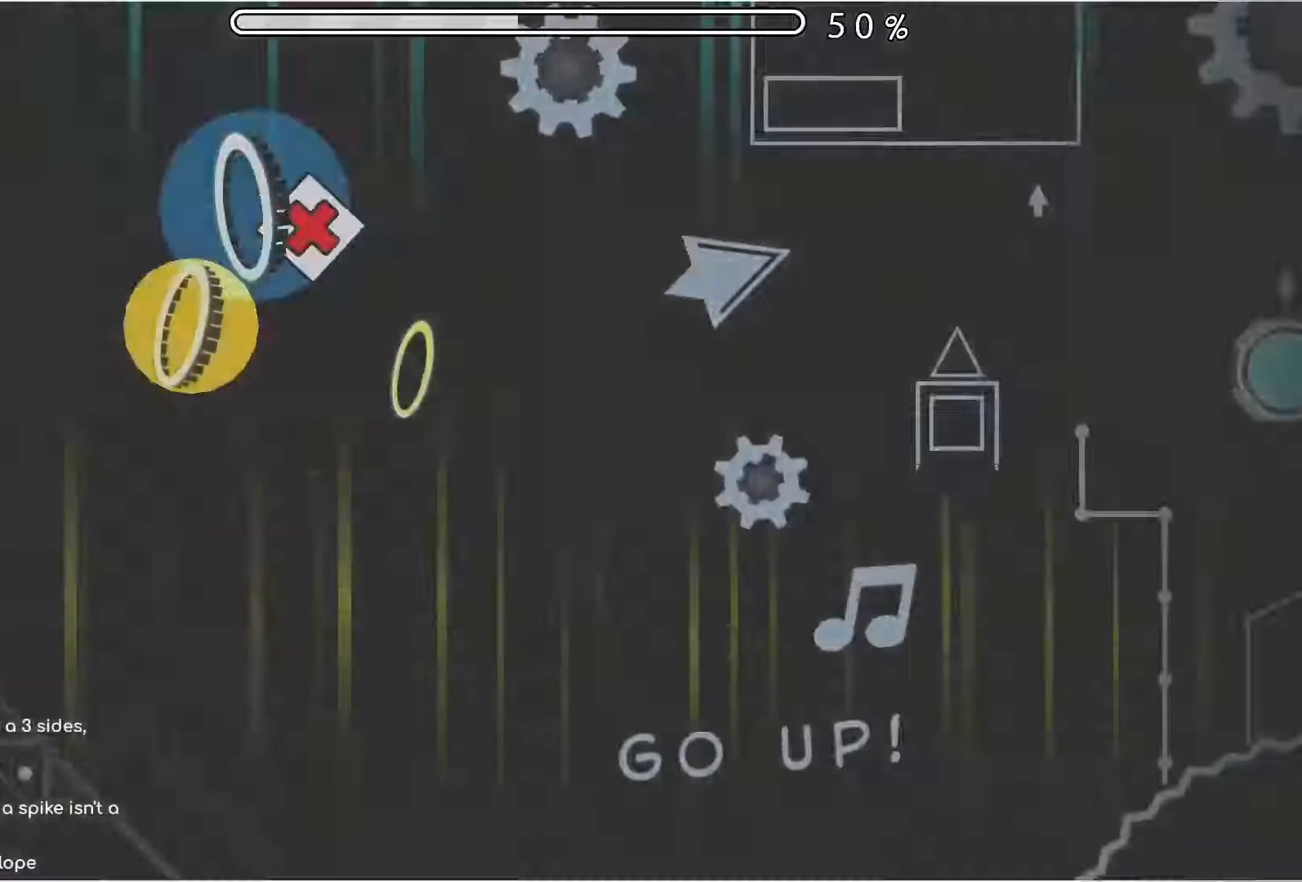
{"buttons": ["A"], "events": [[467, "A", "down"]]}
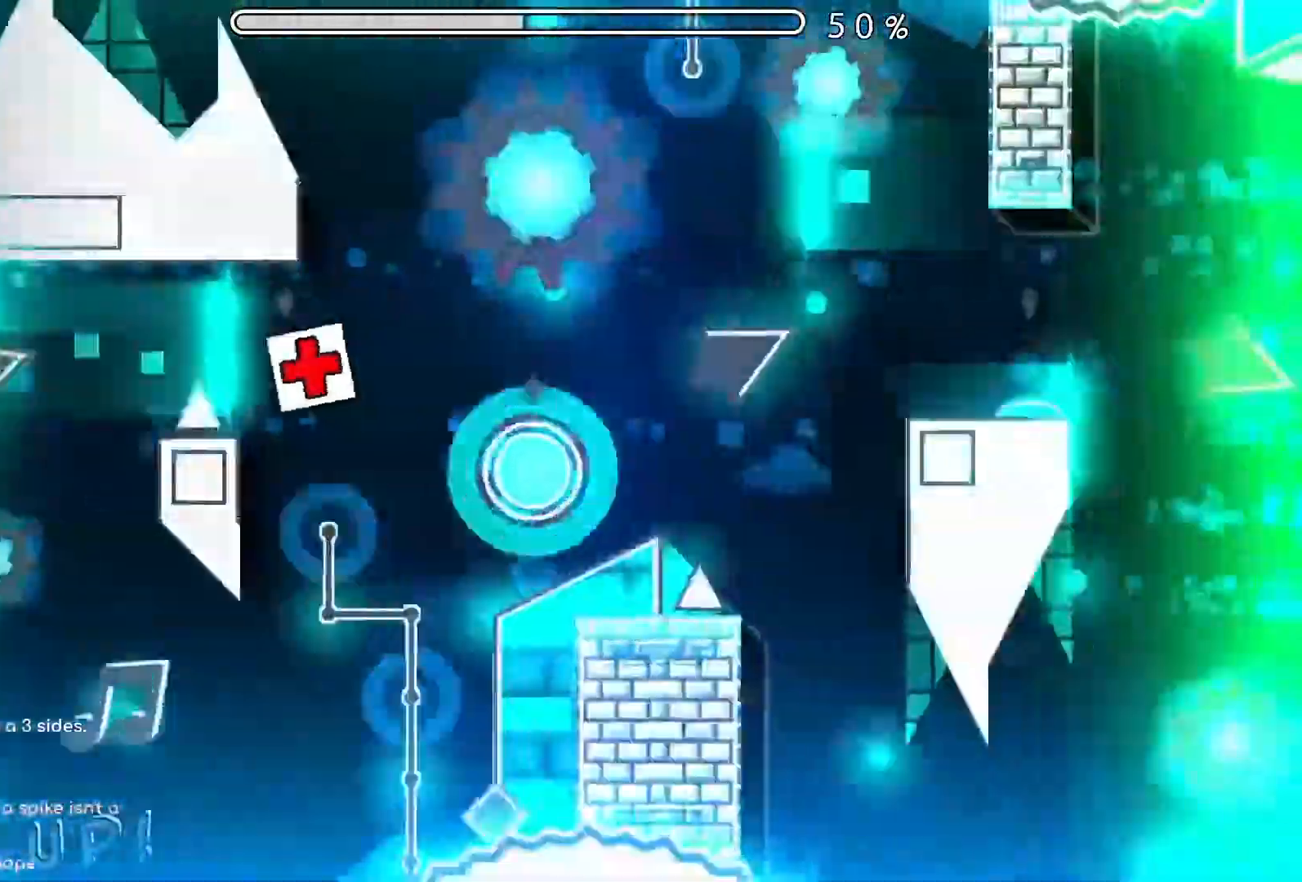
{"buttons": [], "events": [[50, "A", "up"], [116, "A", "down"], [317, "A", "up"]]}
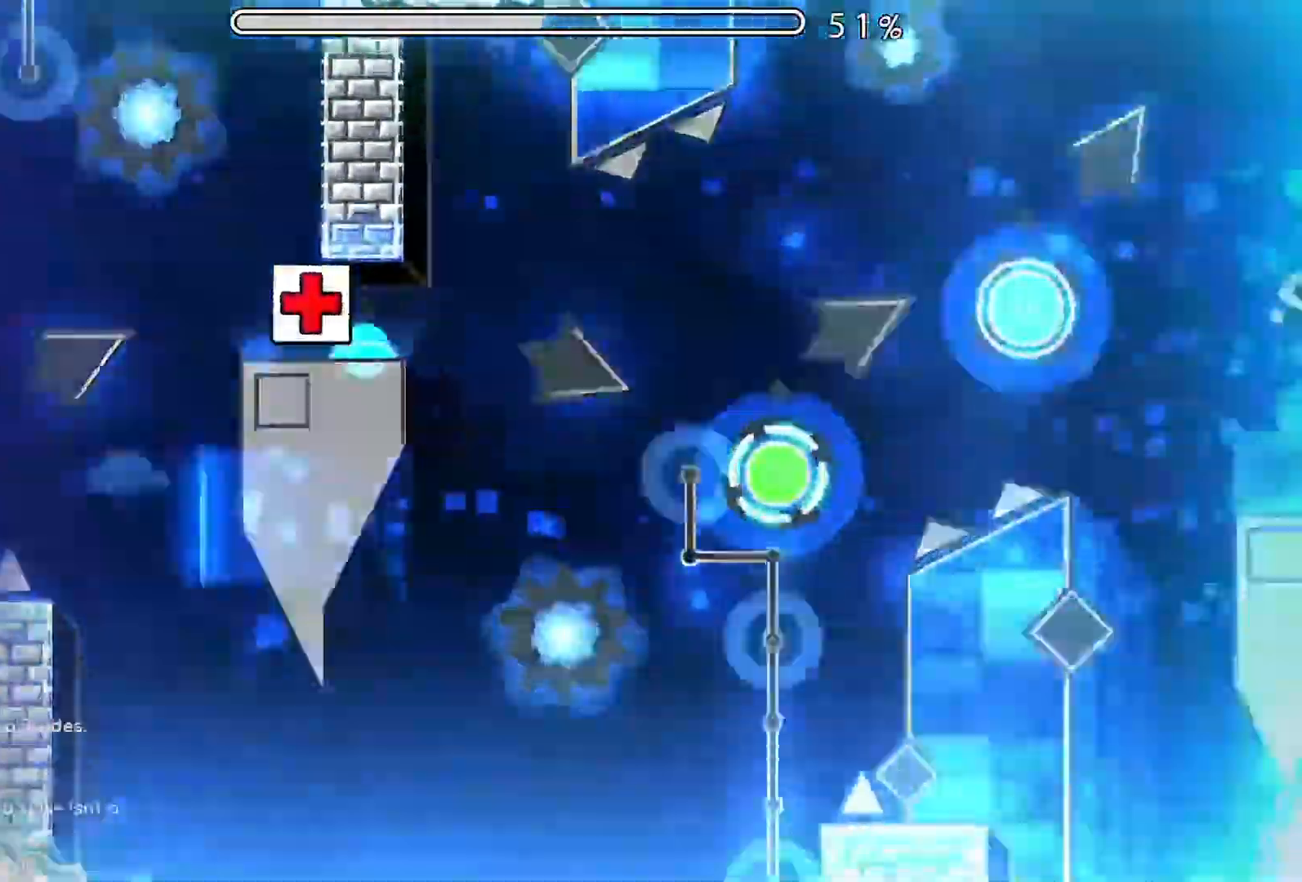
{"buttons": ["A"], "events": [[100, "A", "down"], [184, "A", "up"], [300, "A", "down"], [401, "A", "up"], [501, "A", "down"]]}
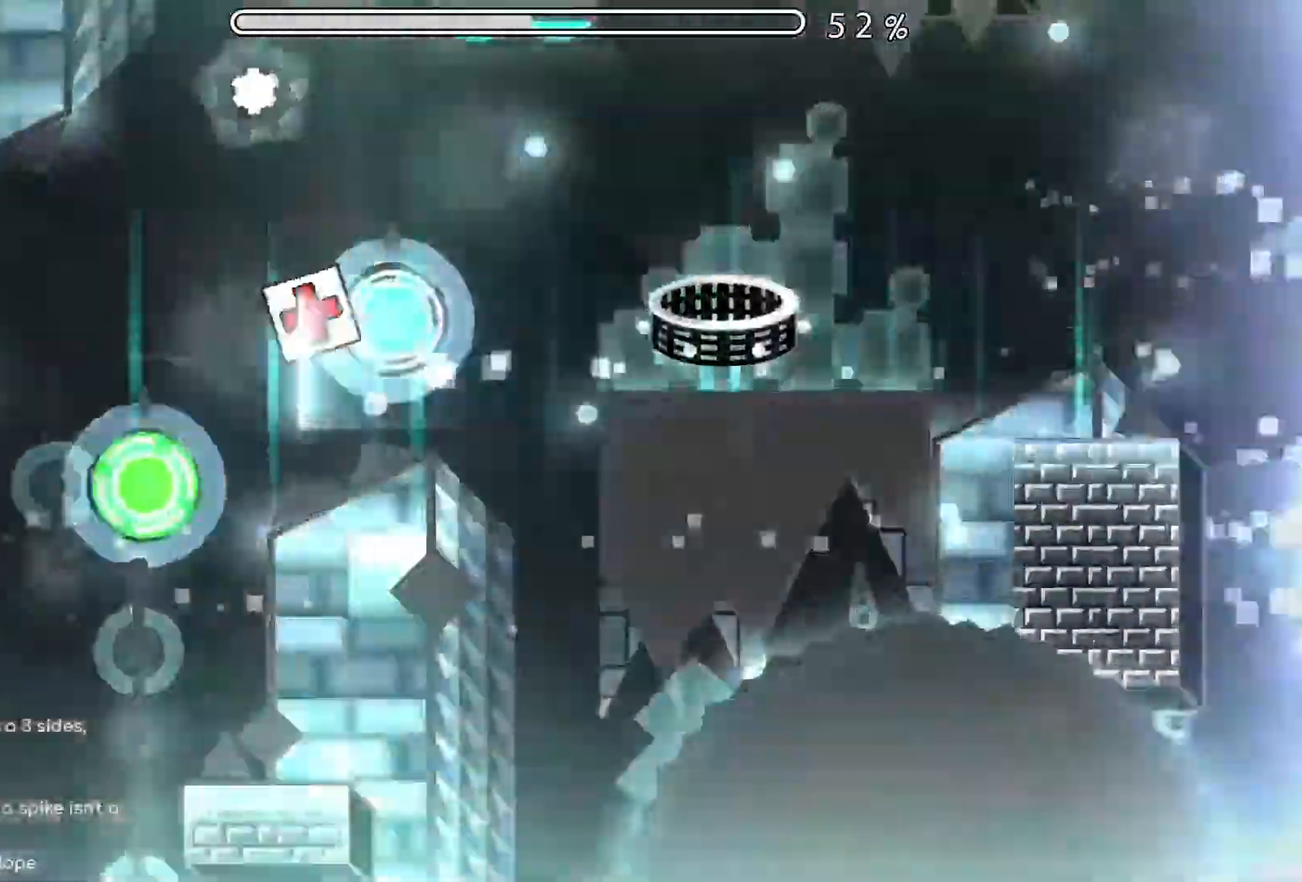
{"buttons": ["A"], "events": [[133, "A", "up"], [450, "A", "down"]]}
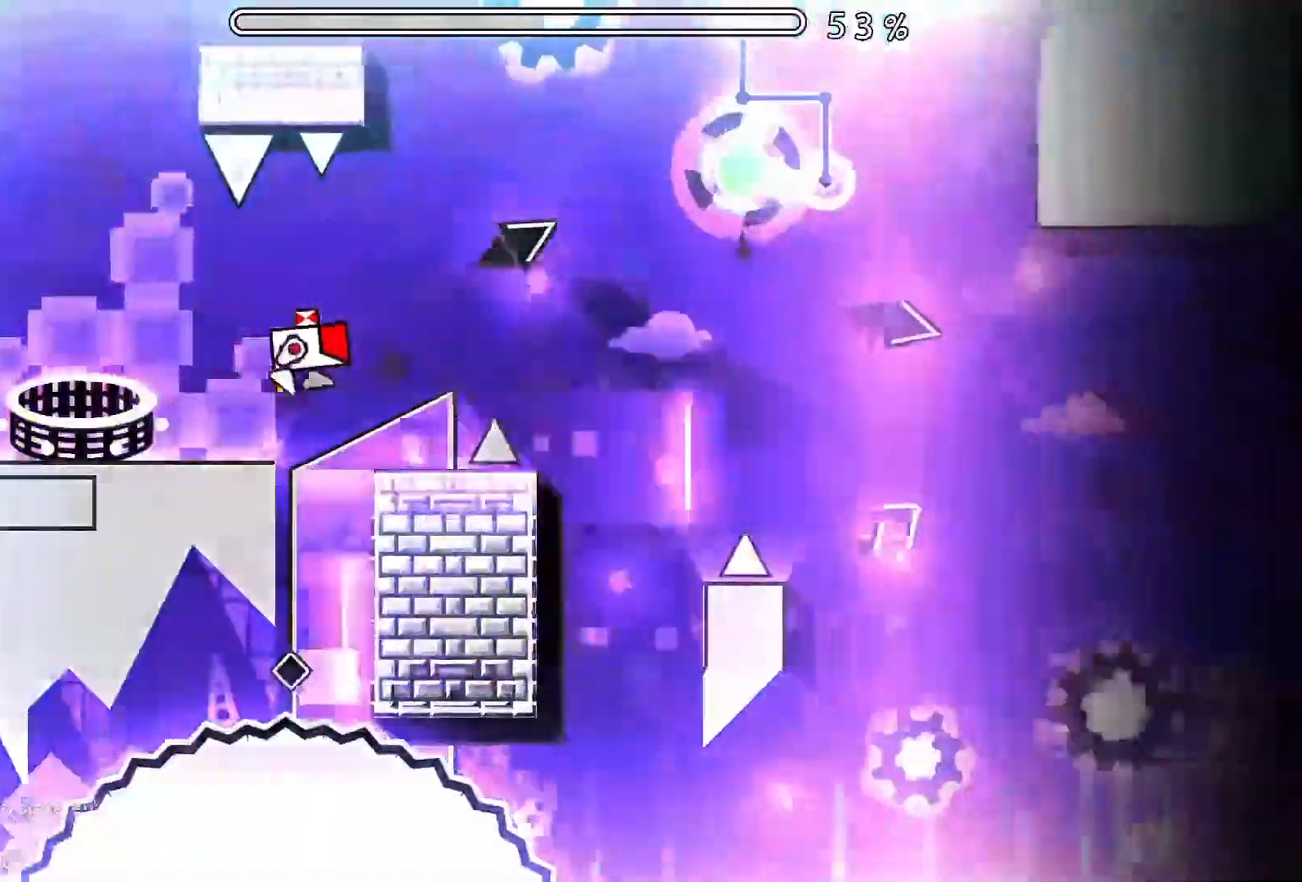
{"buttons": [], "events": [[167, "A", "up"], [284, "A", "down"], [434, "A", "up"]]}
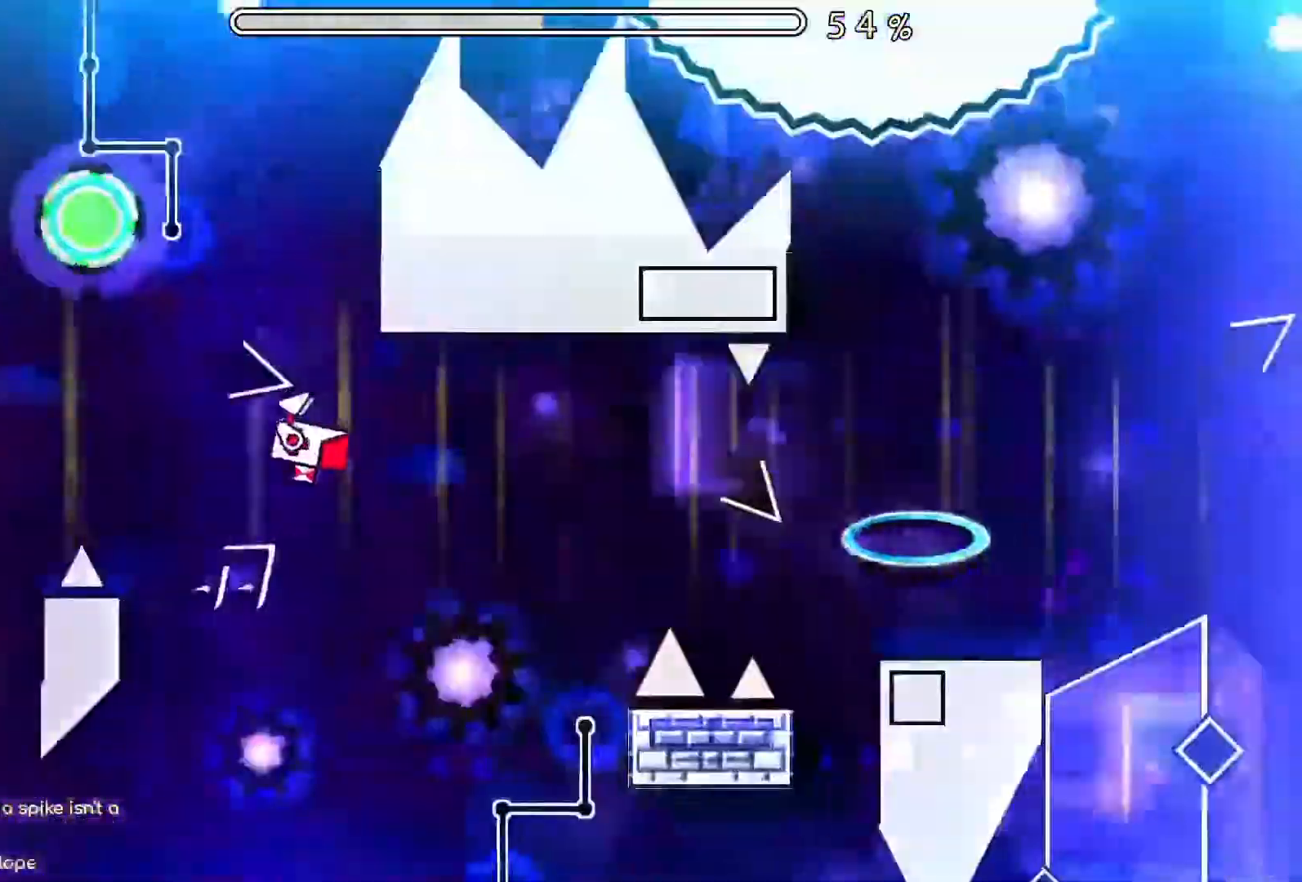
{"buttons": [], "events": [[217, "A", "down"], [417, "A", "up"]]}
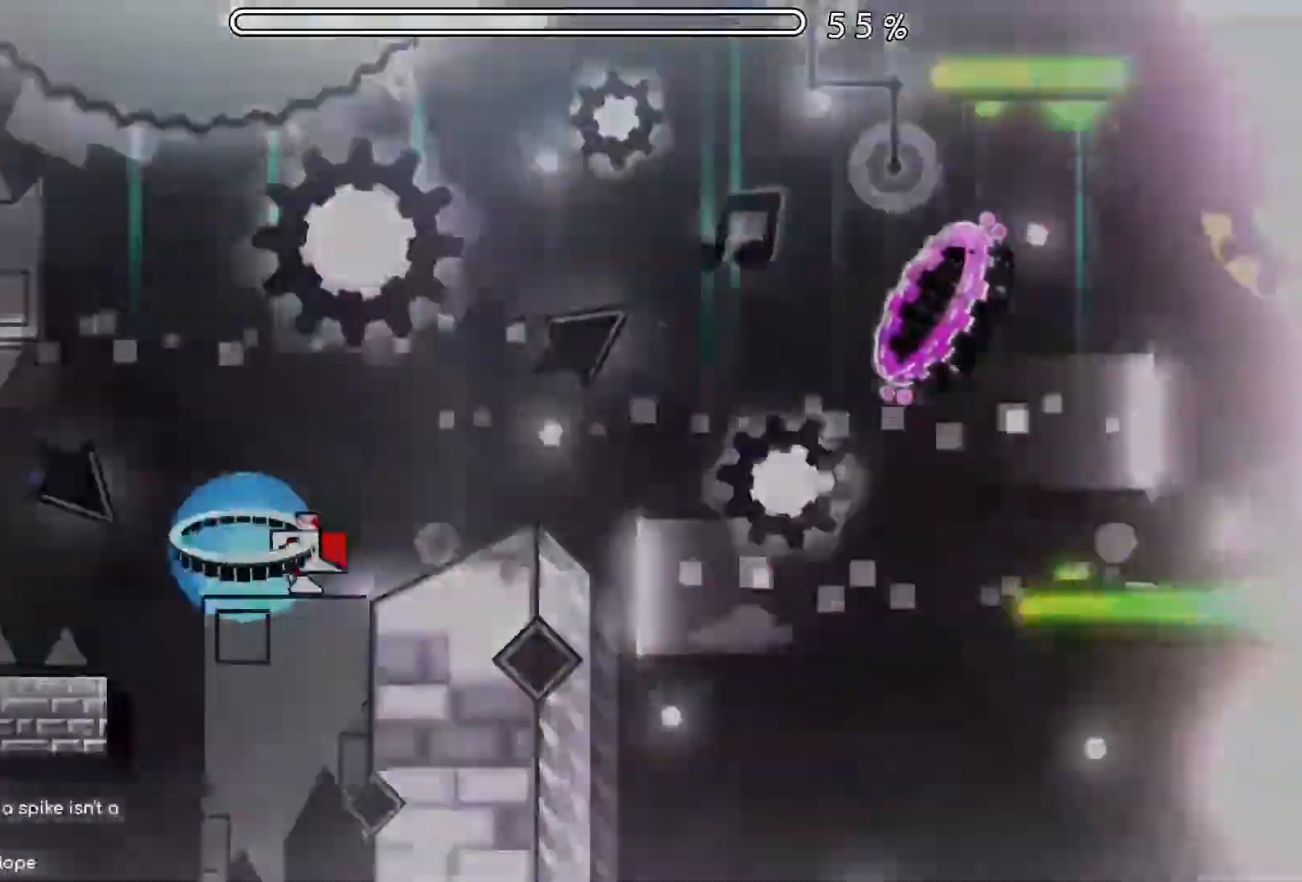
{"buttons": [], "events": [[100, "A", "down"], [284, "A", "up"]]}
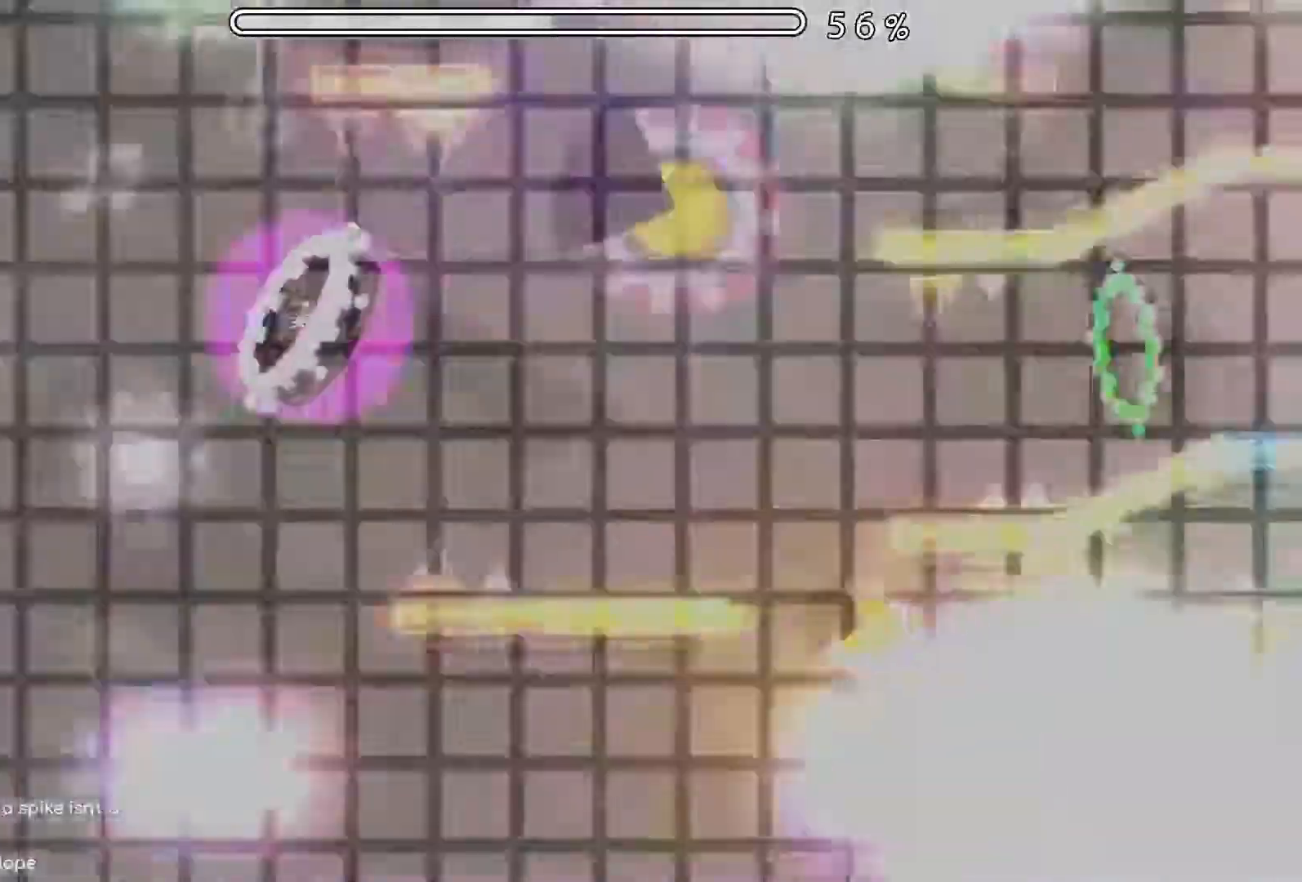
{"buttons": [], "events": [[150, "A", "down"], [300, "A", "up"], [333, "A", "down"], [483, "A", "up"]]}
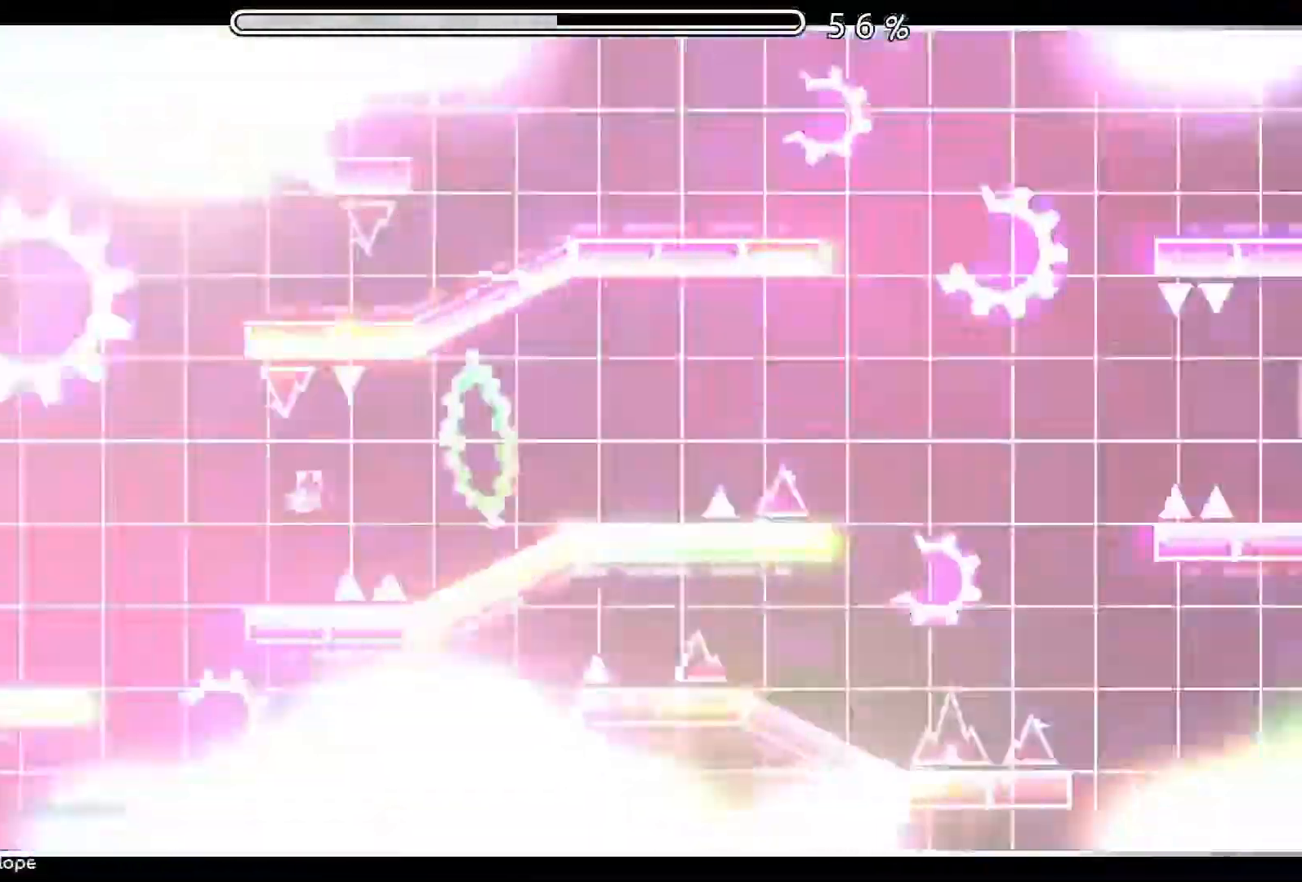
{"buttons": [], "events": [[117, "A", "down"], [217, "A", "up"], [384, "A", "down"], [467, "A", "up"]]}
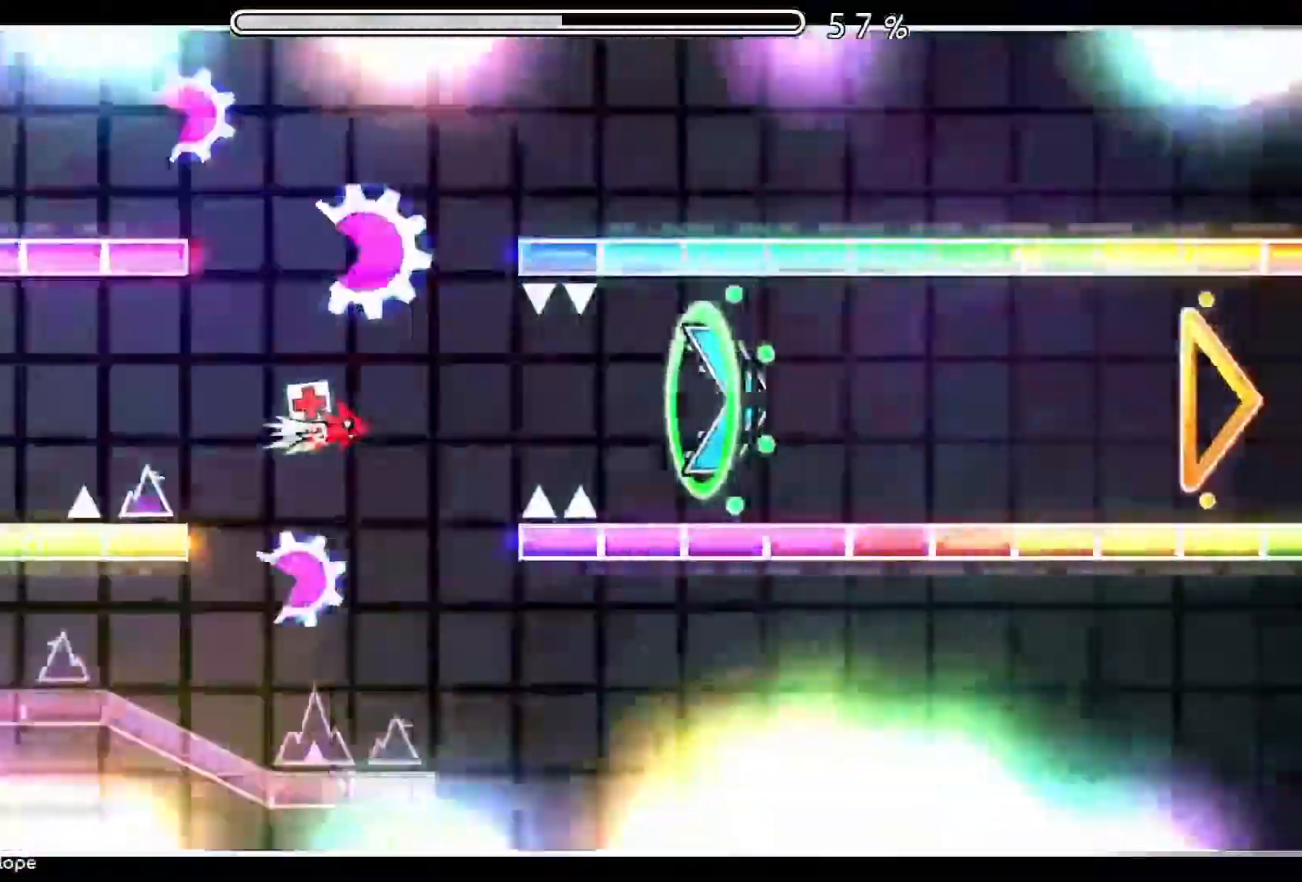
{"buttons": [], "events": [[100, "A", "down"], [150, "A", "up"]]}
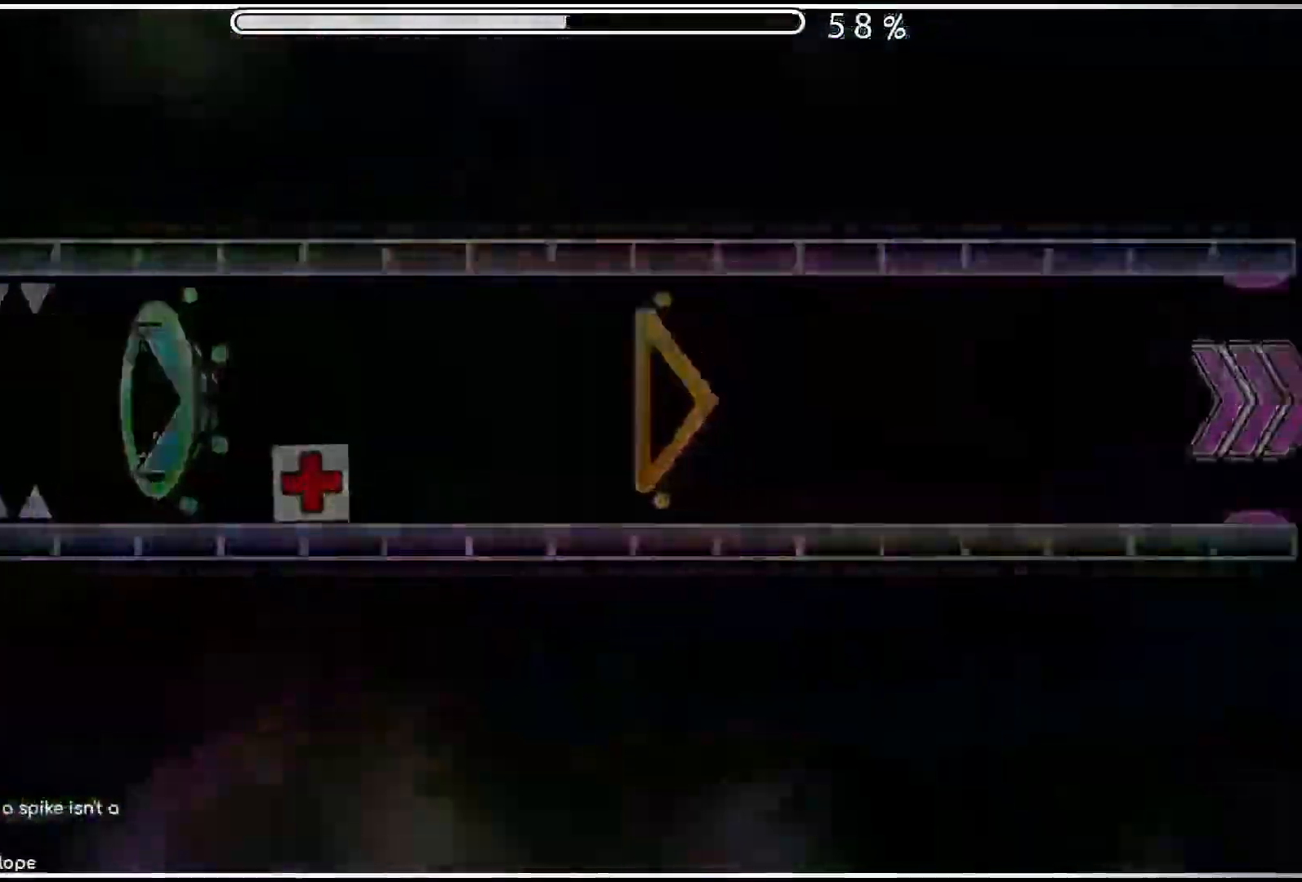
{"buttons": [], "events": []}